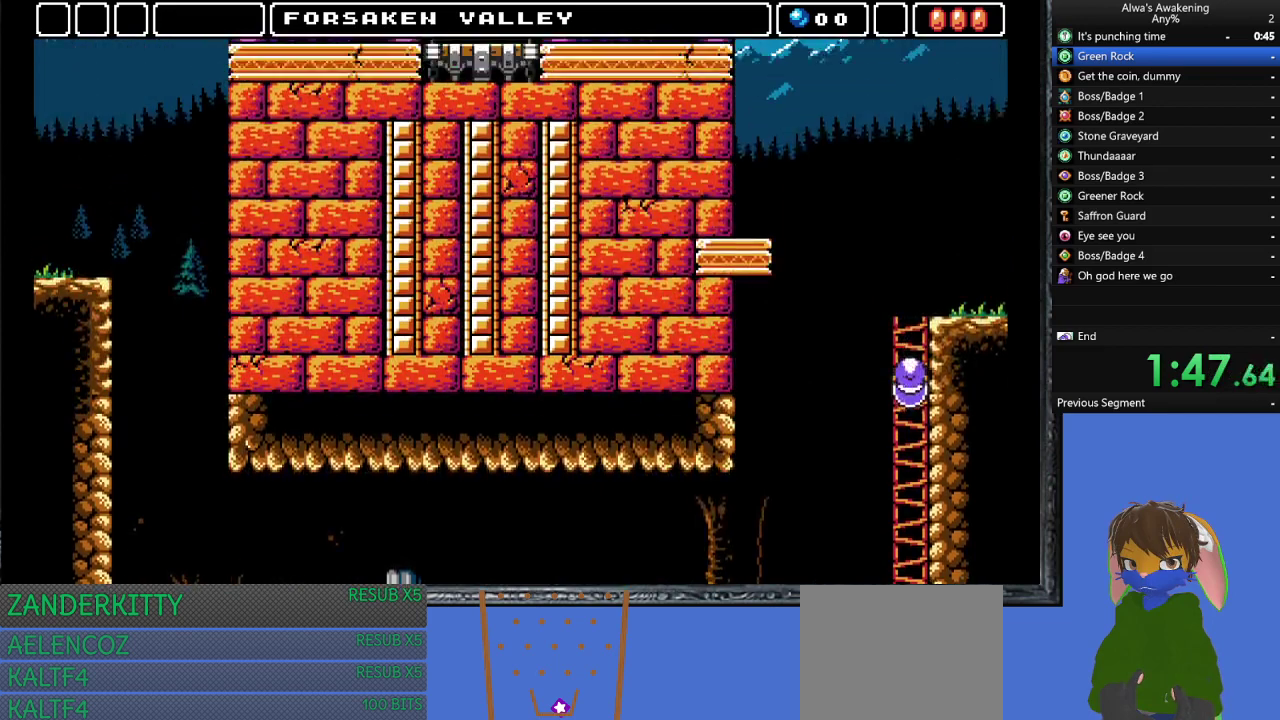
Gameplay with a controller (PlayStation layout); each line is a JSON object with the inputs held at the frame after it. "events" lists button and stick changes between this image and that frame as [ms after this image, input, new state], when the widget could be followed in between. Not read: right_stick.
{"buttons": ["DPAD_UP", "DPAD_RIGHT"], "left_stick": "center", "events": []}
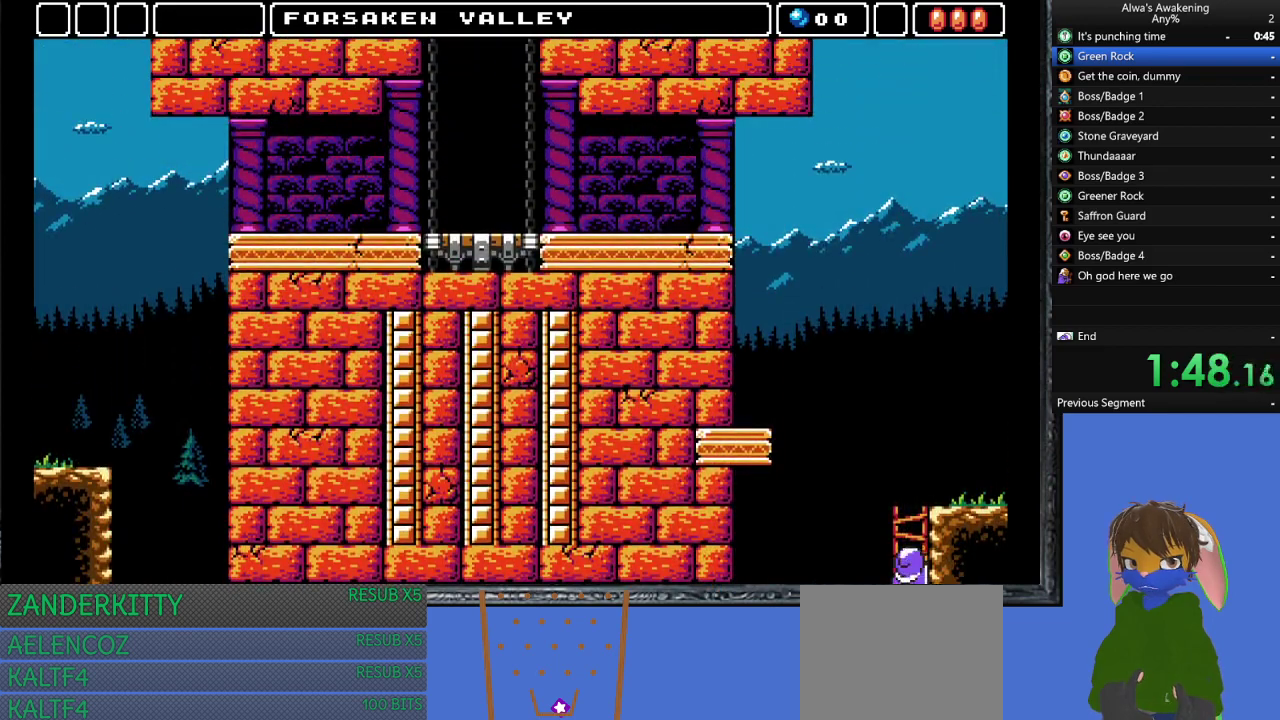
{"buttons": ["DPAD_UP", "DPAD_RIGHT"], "left_stick": "center", "events": []}
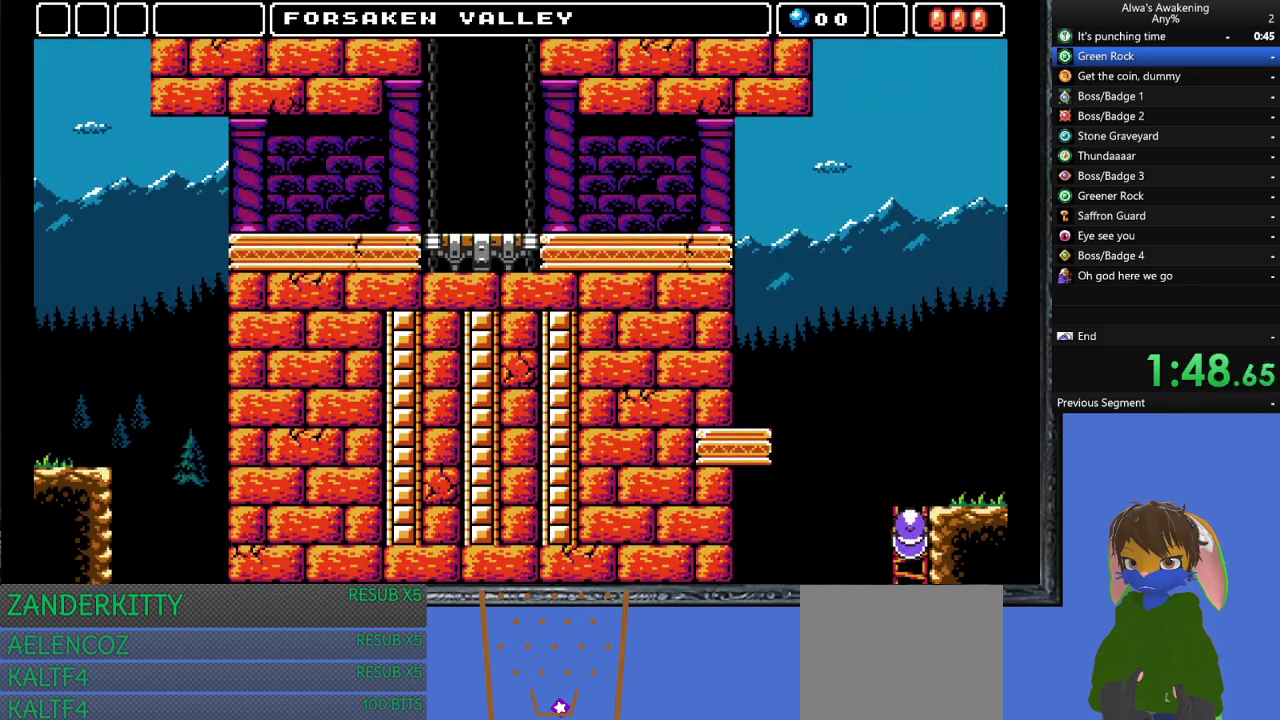
{"buttons": ["DPAD_UP", "DPAD_RIGHT"], "left_stick": "center", "events": []}
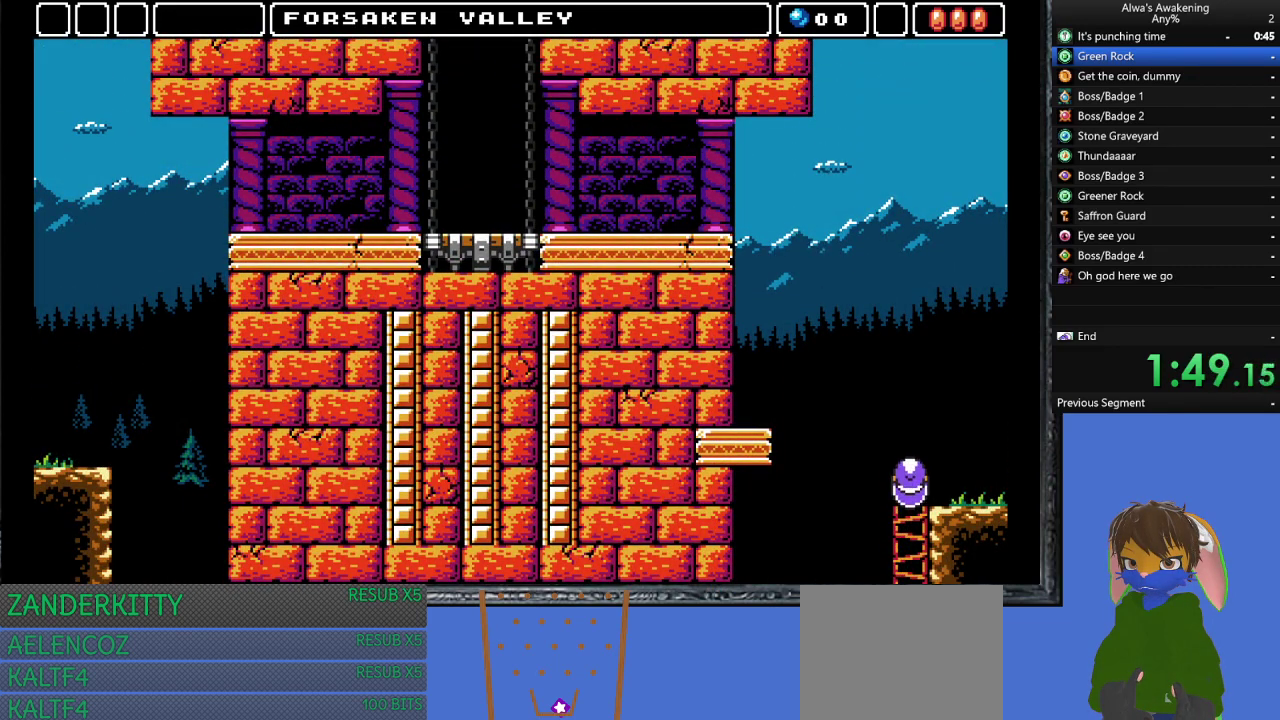
{"buttons": ["DPAD_RIGHT"], "left_stick": "center", "events": [[67, "DPAD_UP", "up"]]}
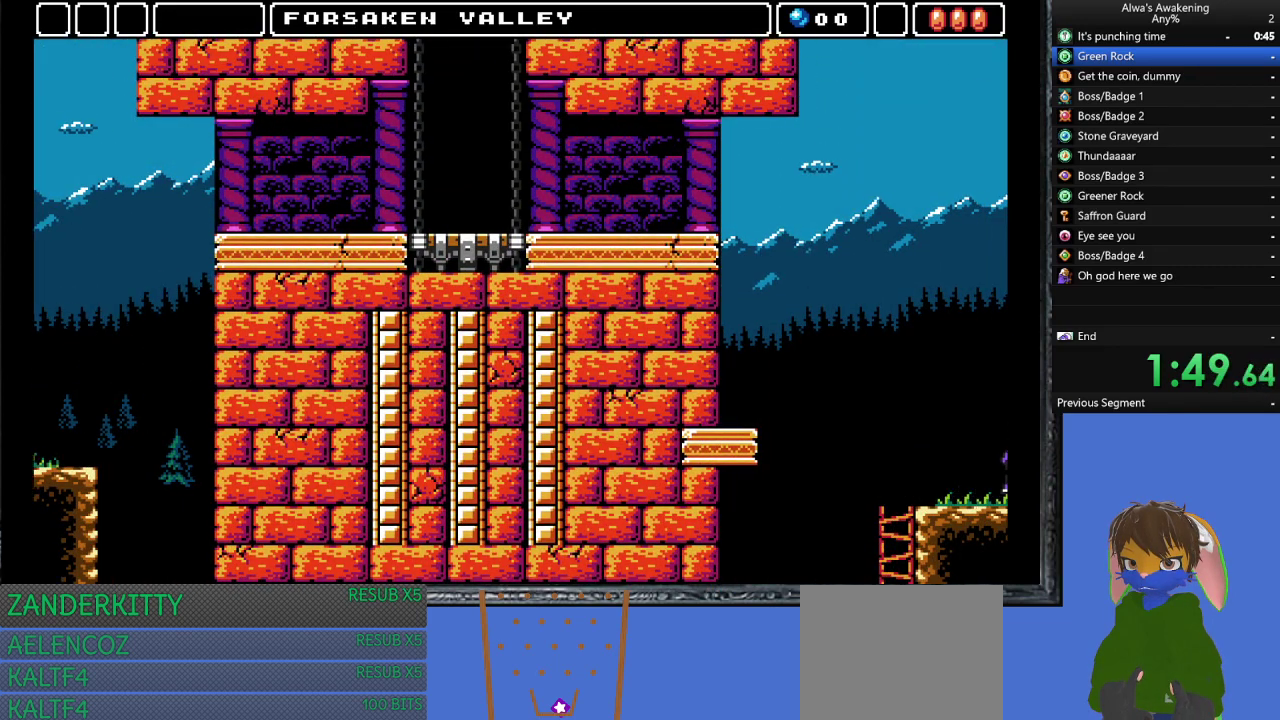
{"buttons": ["DPAD_RIGHT"], "left_stick": "center", "events": [[333, "DPAD_RIGHT", "up"], [433, "DPAD_RIGHT", "down"]]}
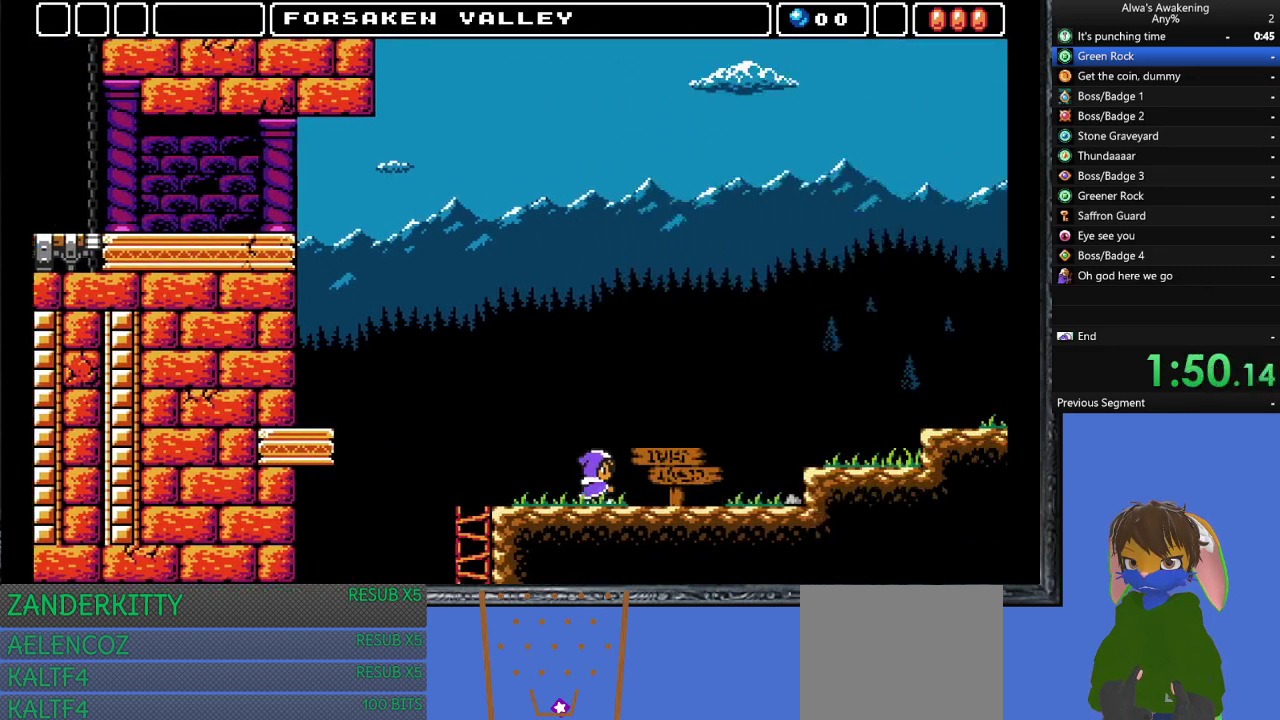
{"buttons": ["DPAD_RIGHT"], "left_stick": "center", "events": []}
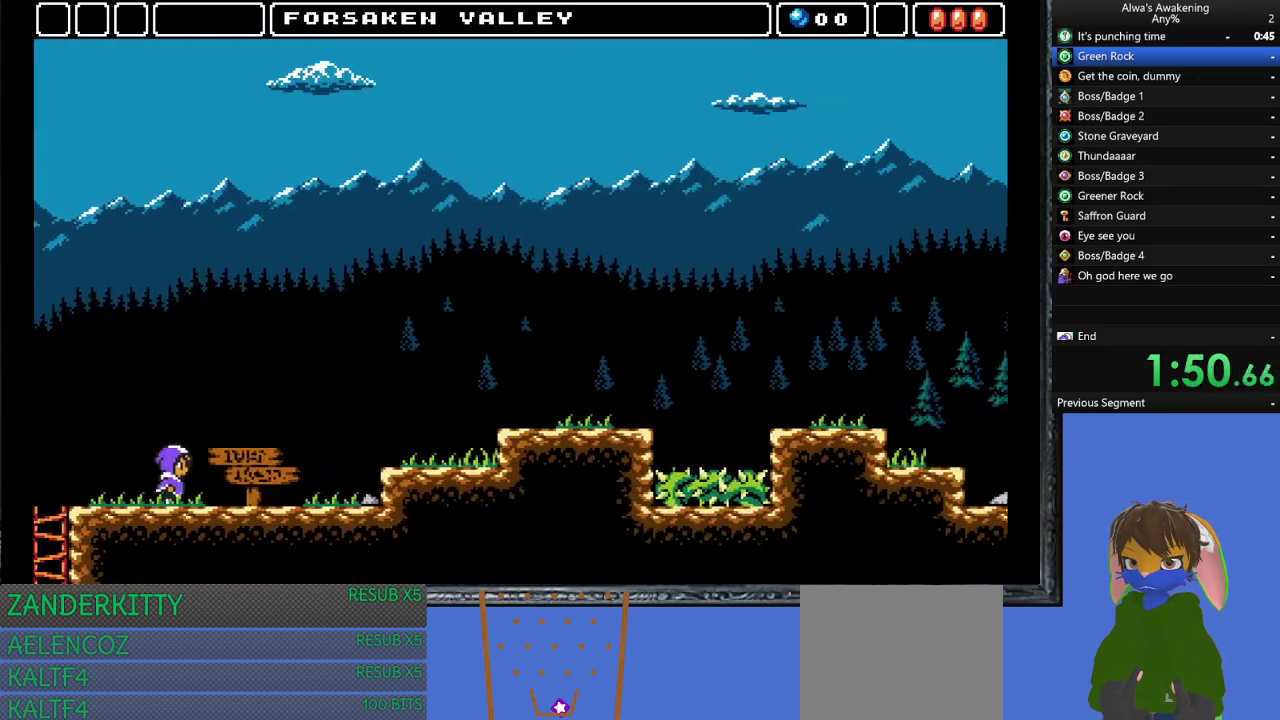
{"buttons": ["DPAD_RIGHT"], "left_stick": "center", "events": []}
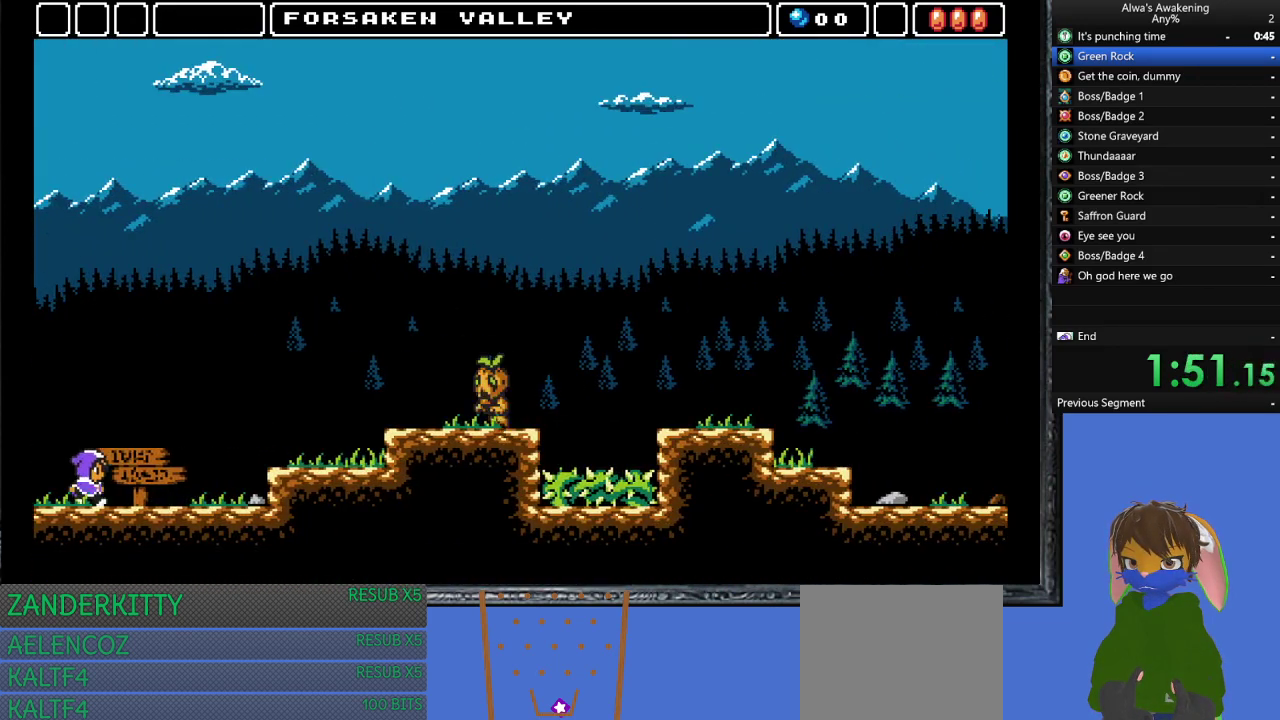
{"buttons": ["DPAD_RIGHT"], "left_stick": "center", "events": []}
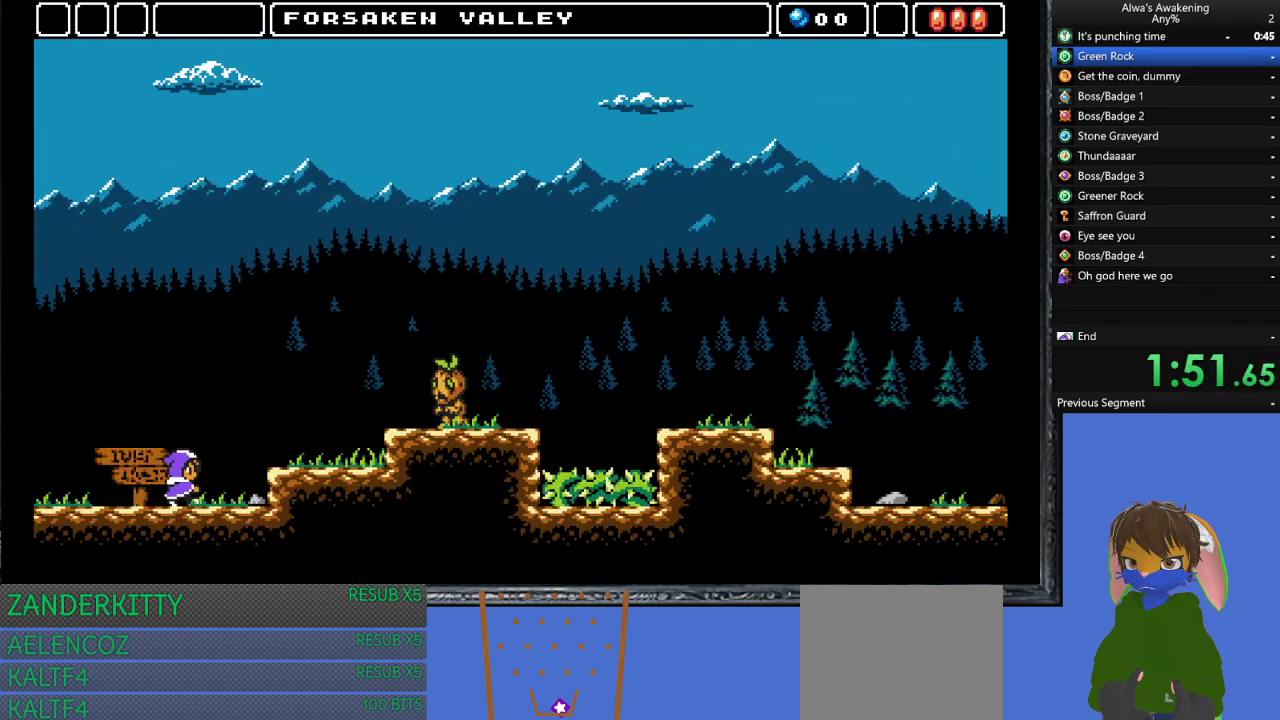
{"buttons": ["DPAD_RIGHT"], "left_stick": "center", "events": [[33, "CROSS", "down"], [133, "CROSS", "up"]]}
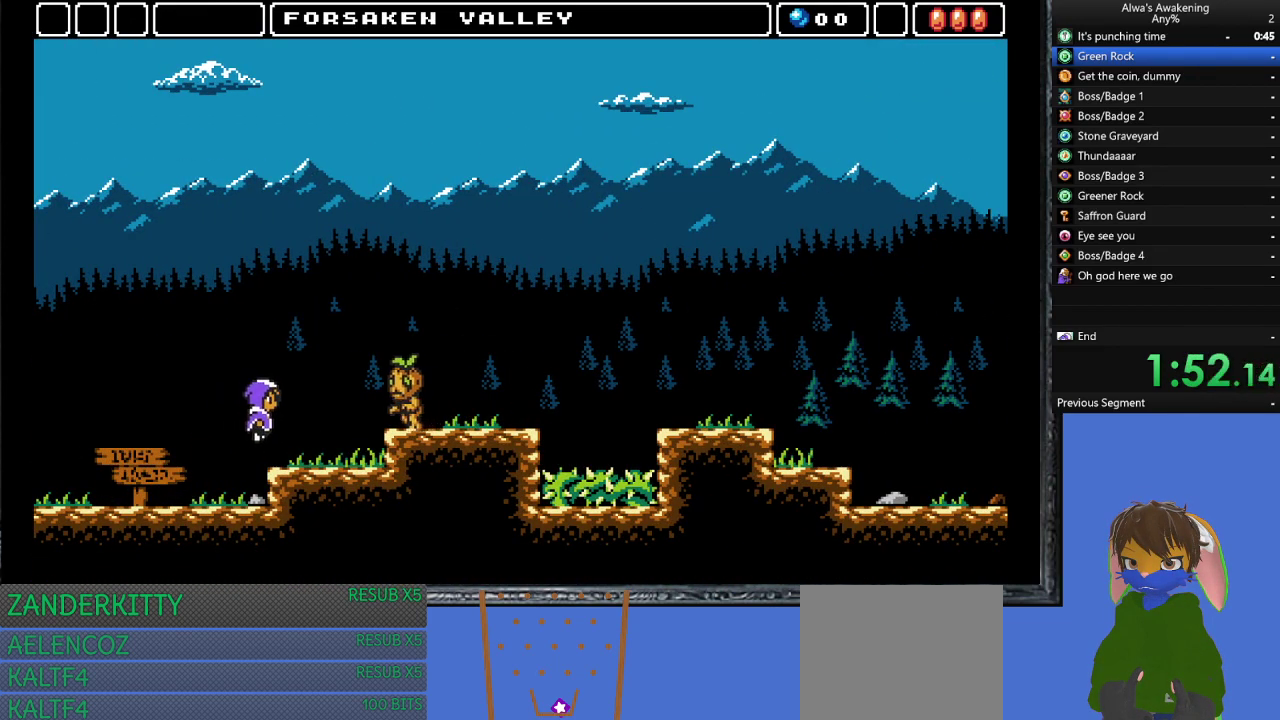
{"buttons": ["DPAD_RIGHT"], "left_stick": "center", "events": [[367, "CROSS", "down"], [500, "CROSS", "up"]]}
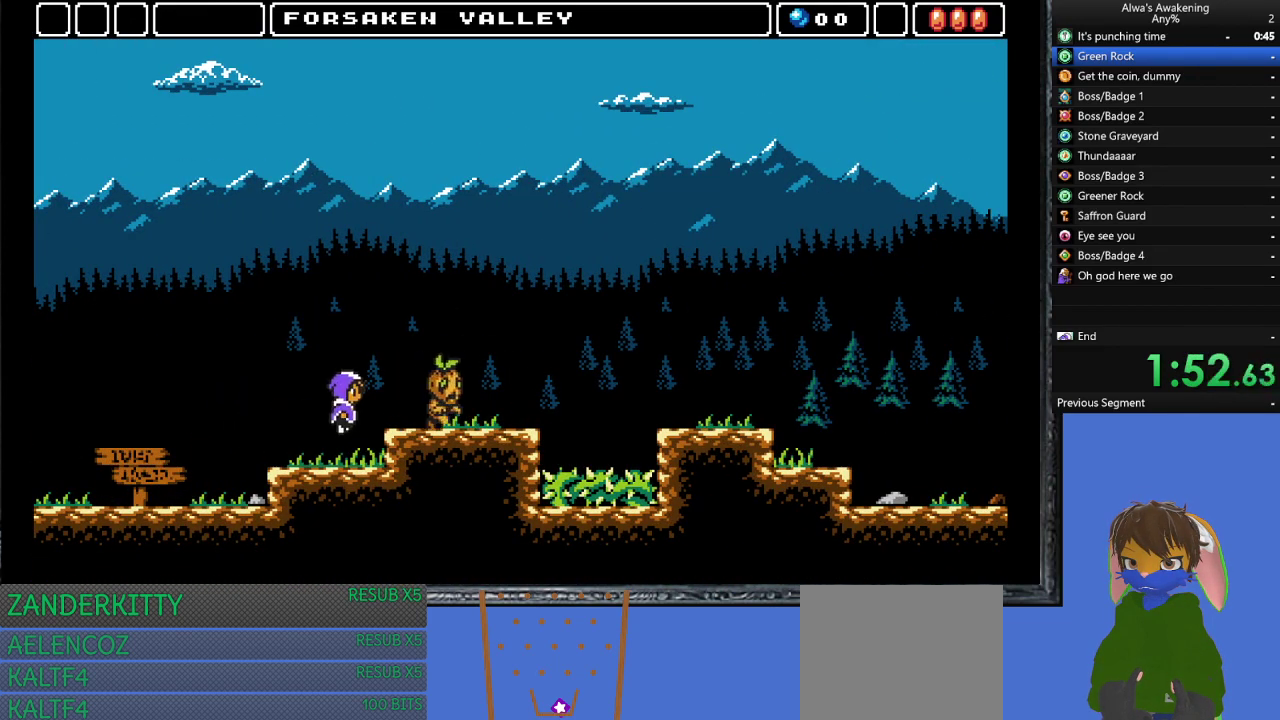
{"buttons": ["DPAD_RIGHT"], "left_stick": "center", "events": [[167, "SQUARE", "down"], [267, "SQUARE", "up"]]}
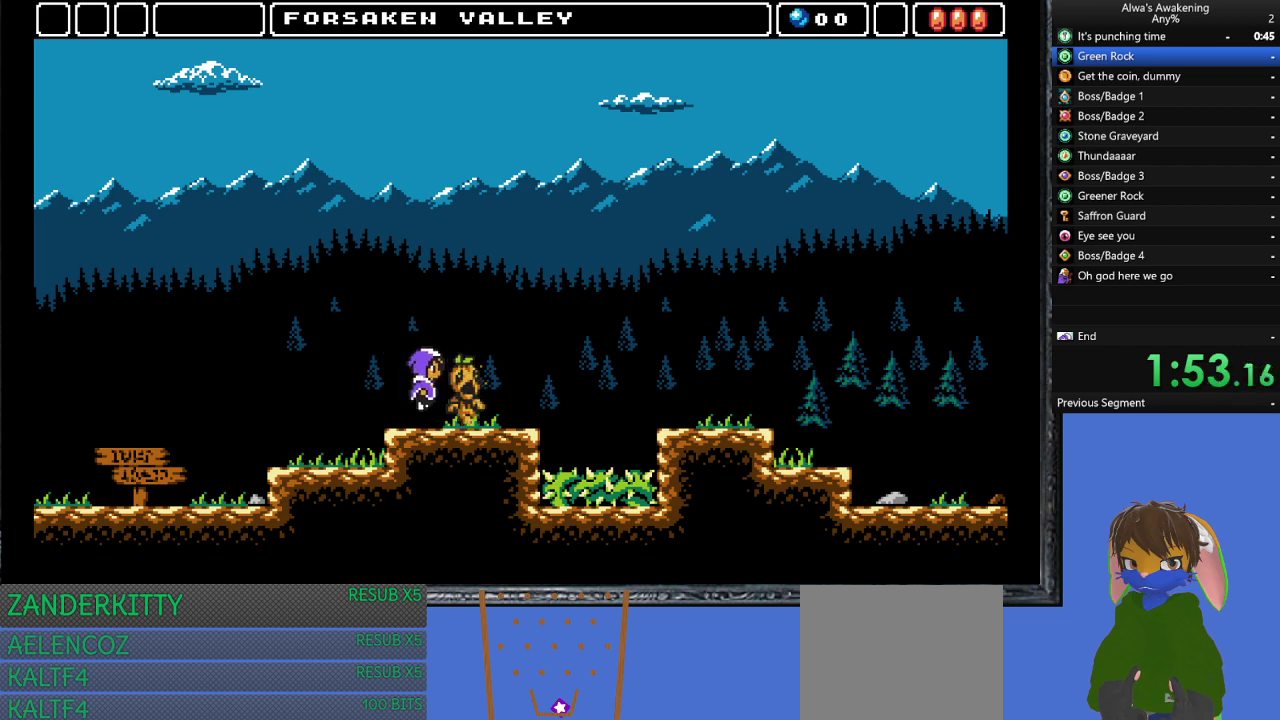
{"buttons": ["DPAD_RIGHT"], "left_stick": "center", "events": []}
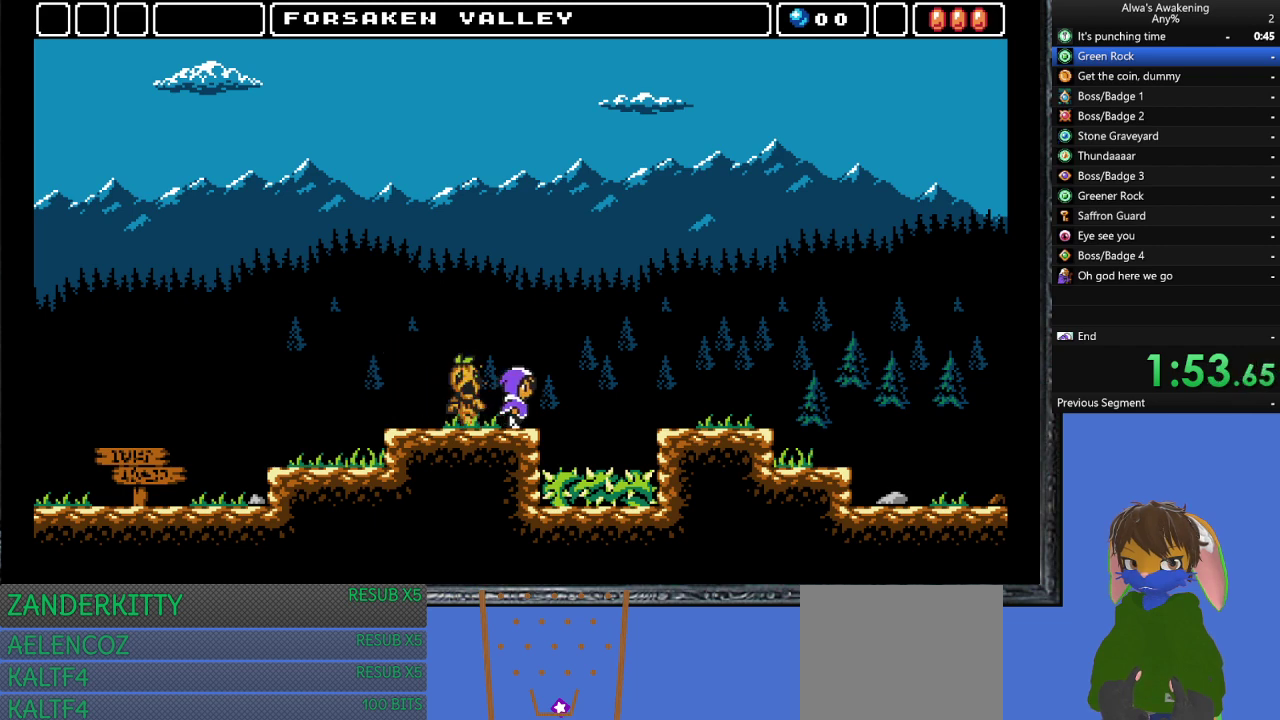
{"buttons": ["DPAD_RIGHT"], "left_stick": "center", "events": [[67, "CROSS", "down"], [467, "CROSS", "up"]]}
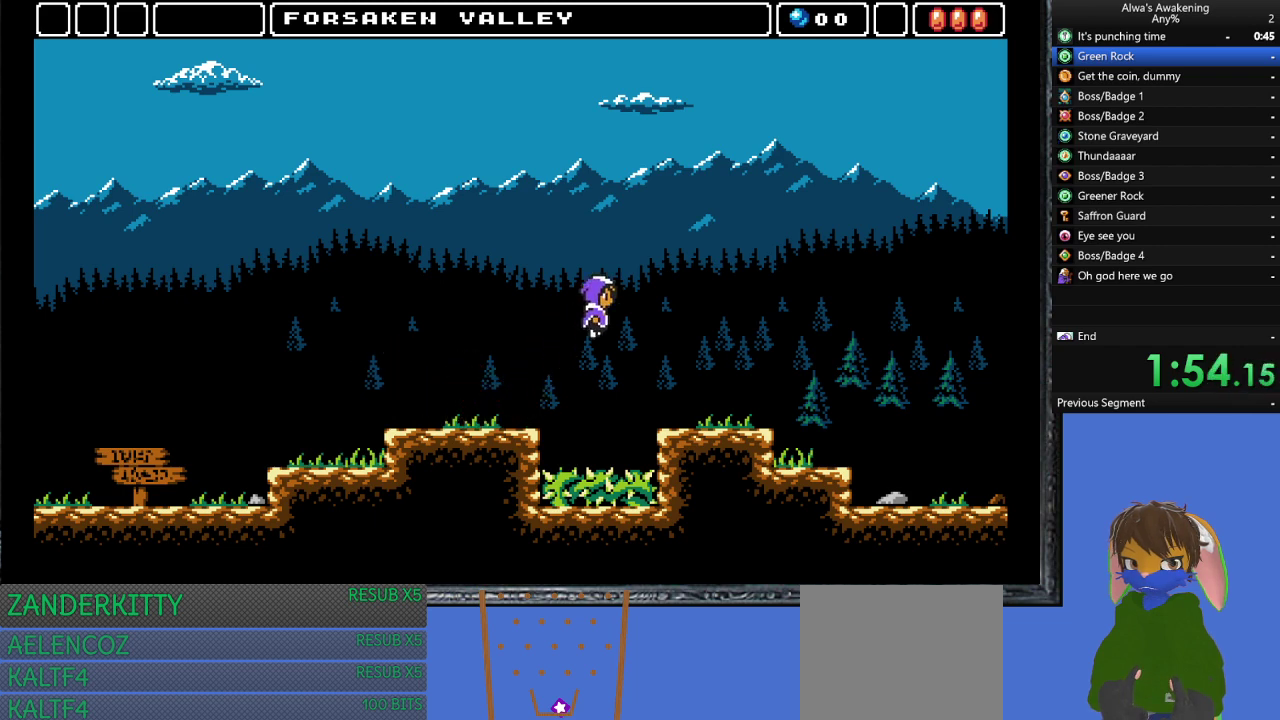
{"buttons": ["DPAD_RIGHT"], "left_stick": "center", "events": []}
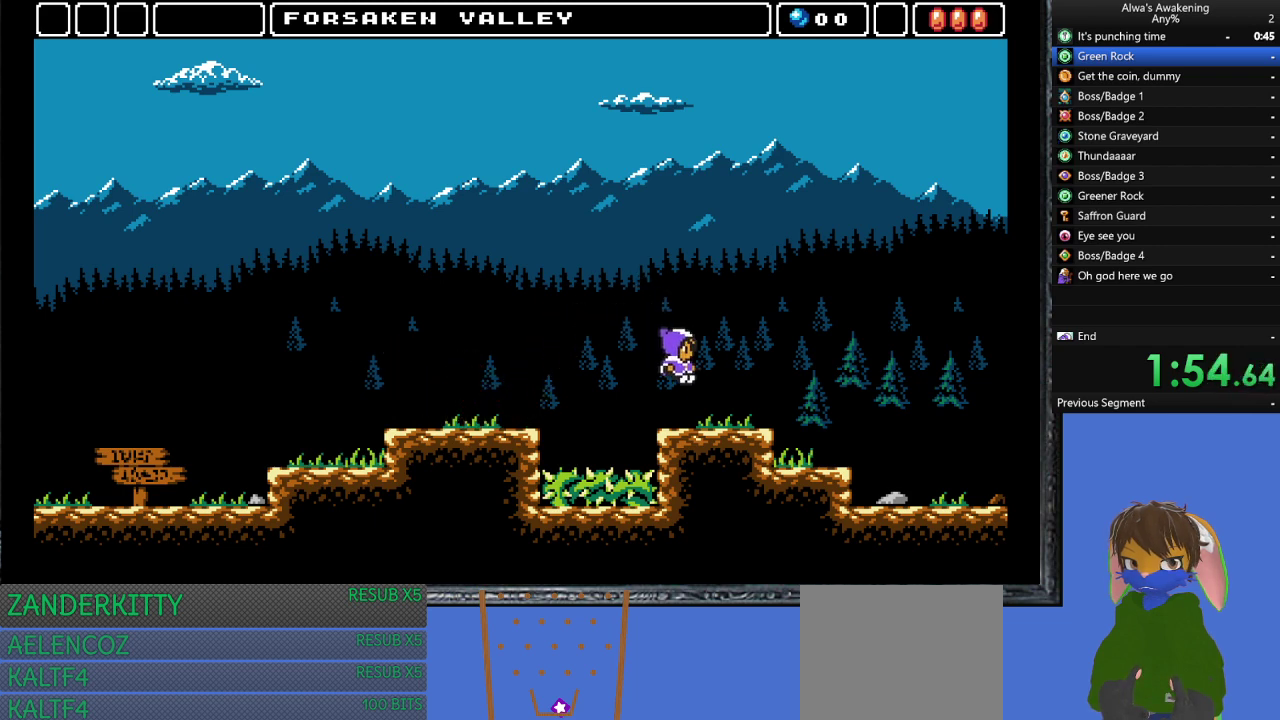
{"buttons": ["DPAD_RIGHT"], "left_stick": "center", "events": []}
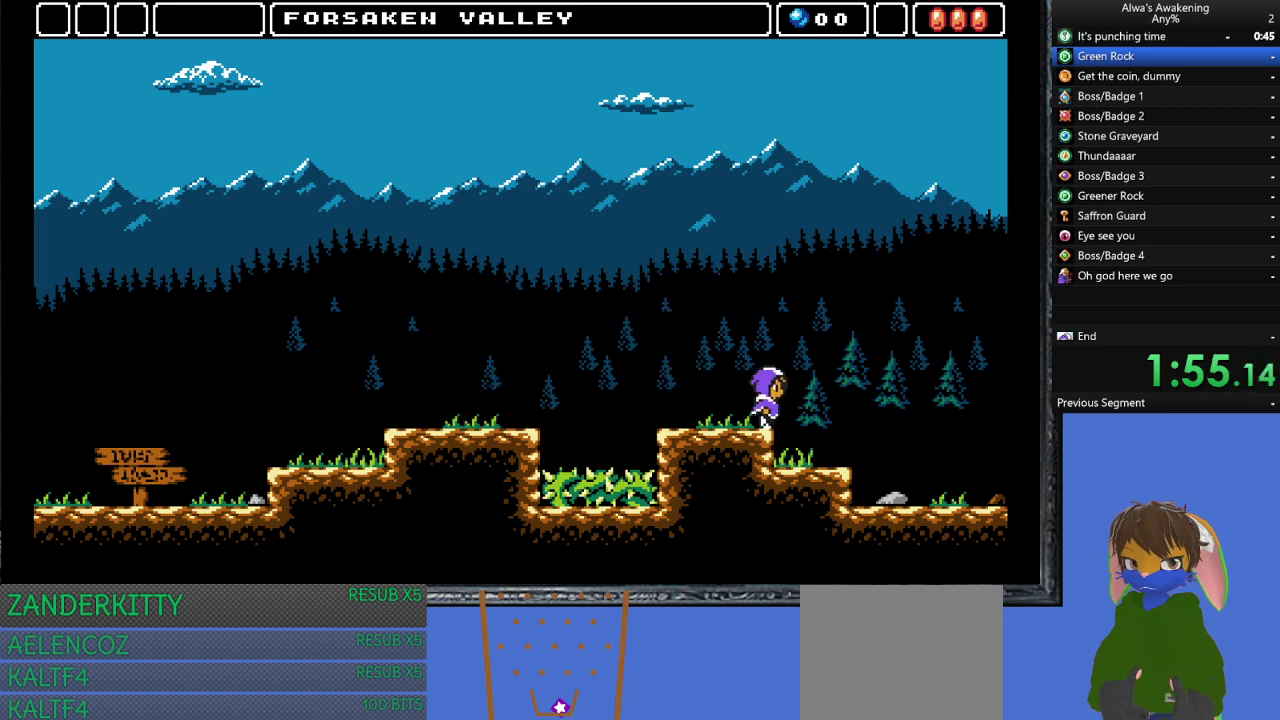
{"buttons": ["DPAD_RIGHT"], "left_stick": "center", "events": [[33, "CROSS", "down"], [167, "CROSS", "up"]]}
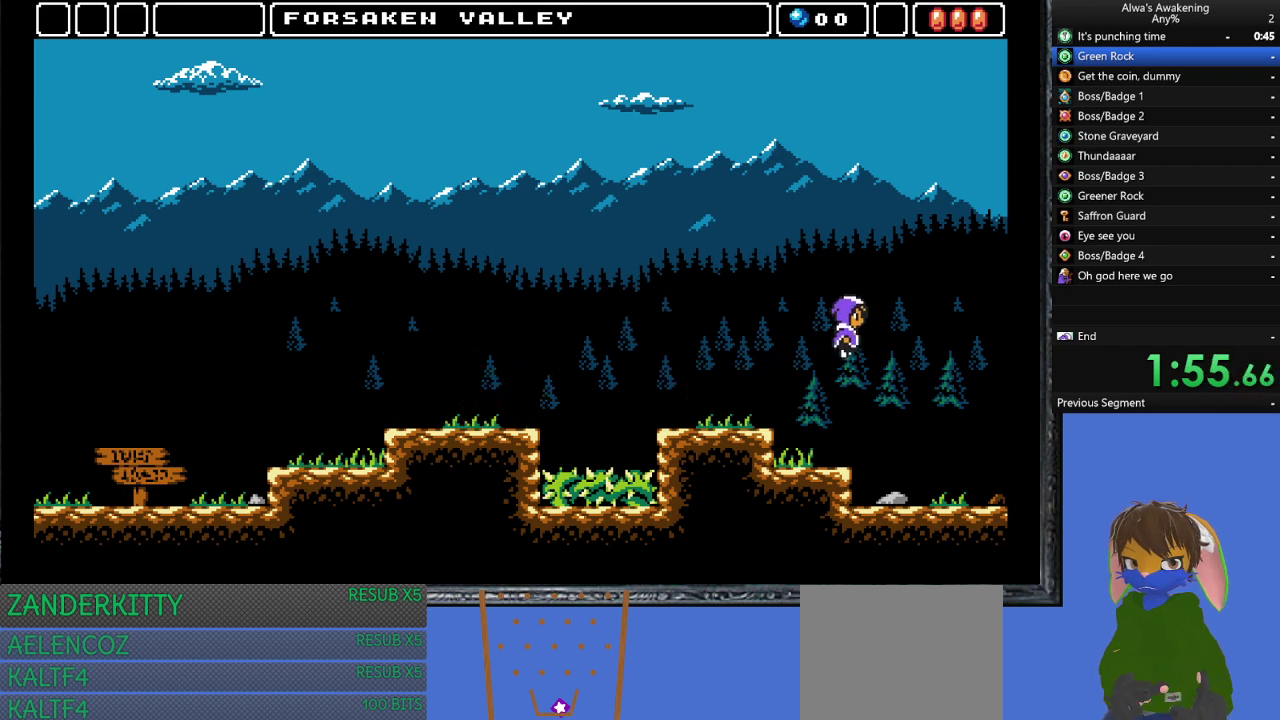
{"buttons": ["DPAD_RIGHT"], "left_stick": "center", "events": []}
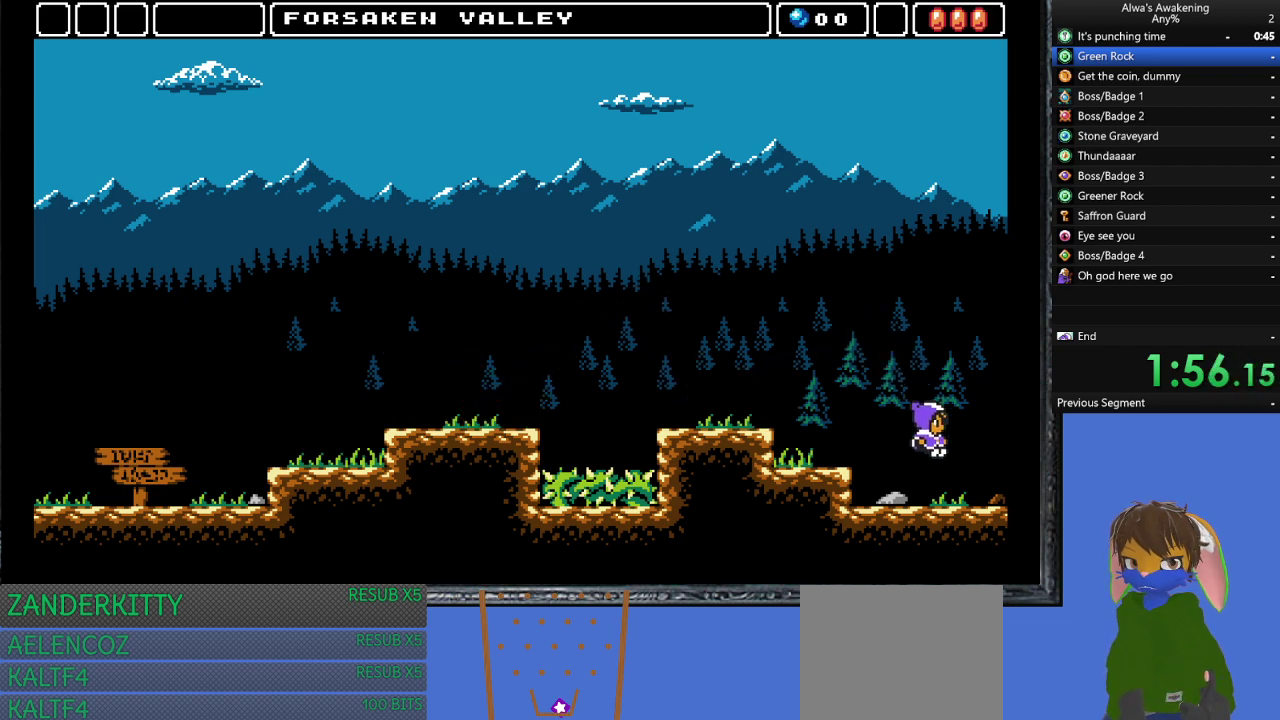
{"buttons": ["DPAD_RIGHT"], "left_stick": "center", "events": []}
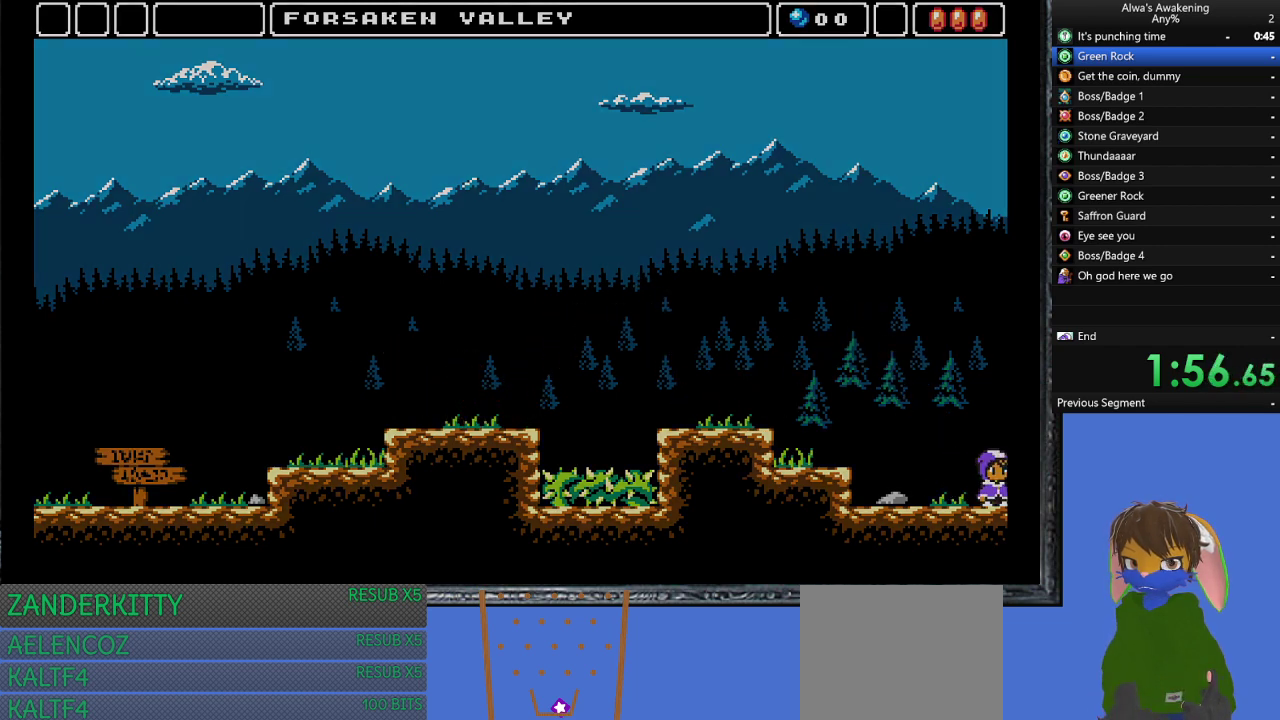
{"buttons": ["DPAD_RIGHT"], "left_stick": "center", "events": []}
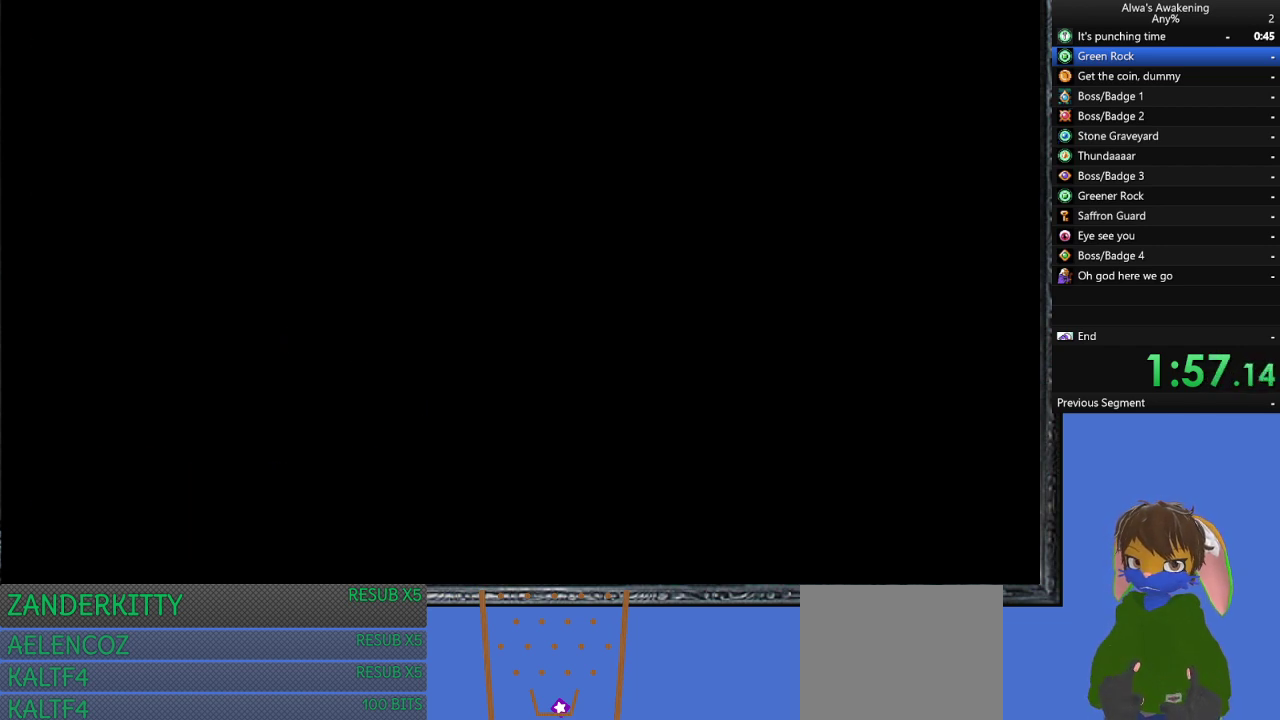
{"buttons": ["DPAD_RIGHT"], "left_stick": "center", "events": []}
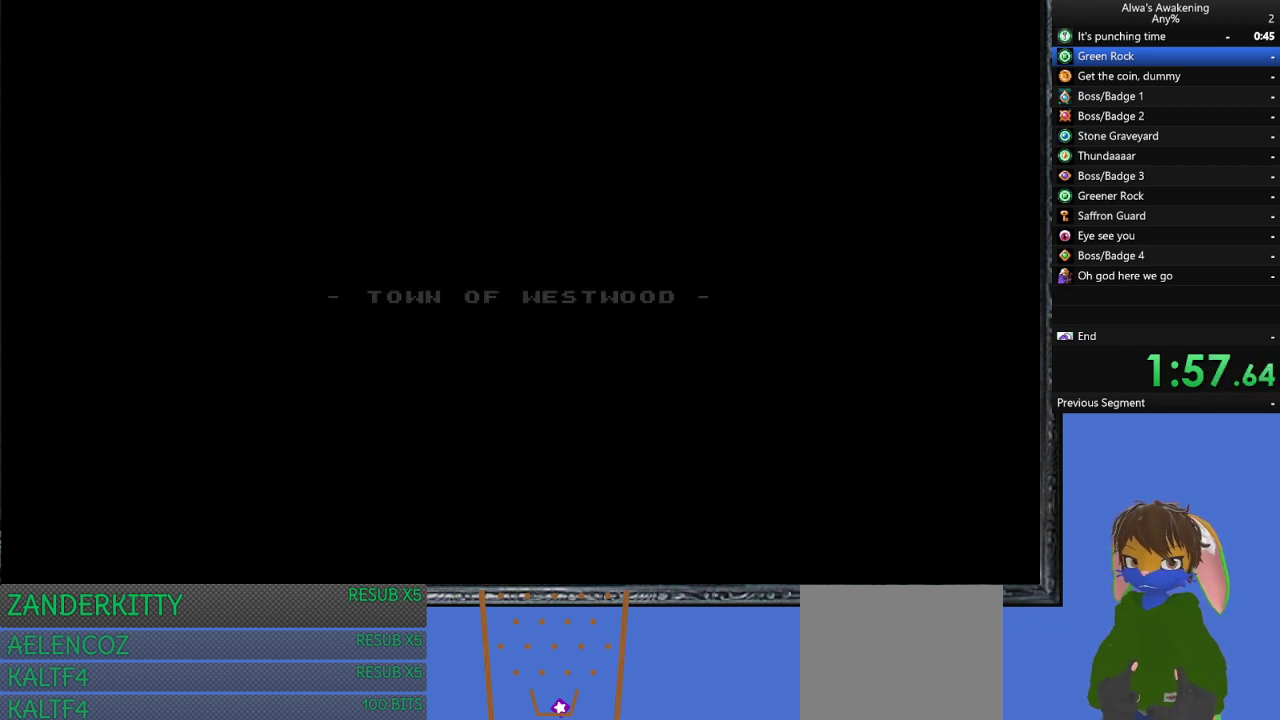
{"buttons": ["DPAD_RIGHT"], "left_stick": "center", "events": []}
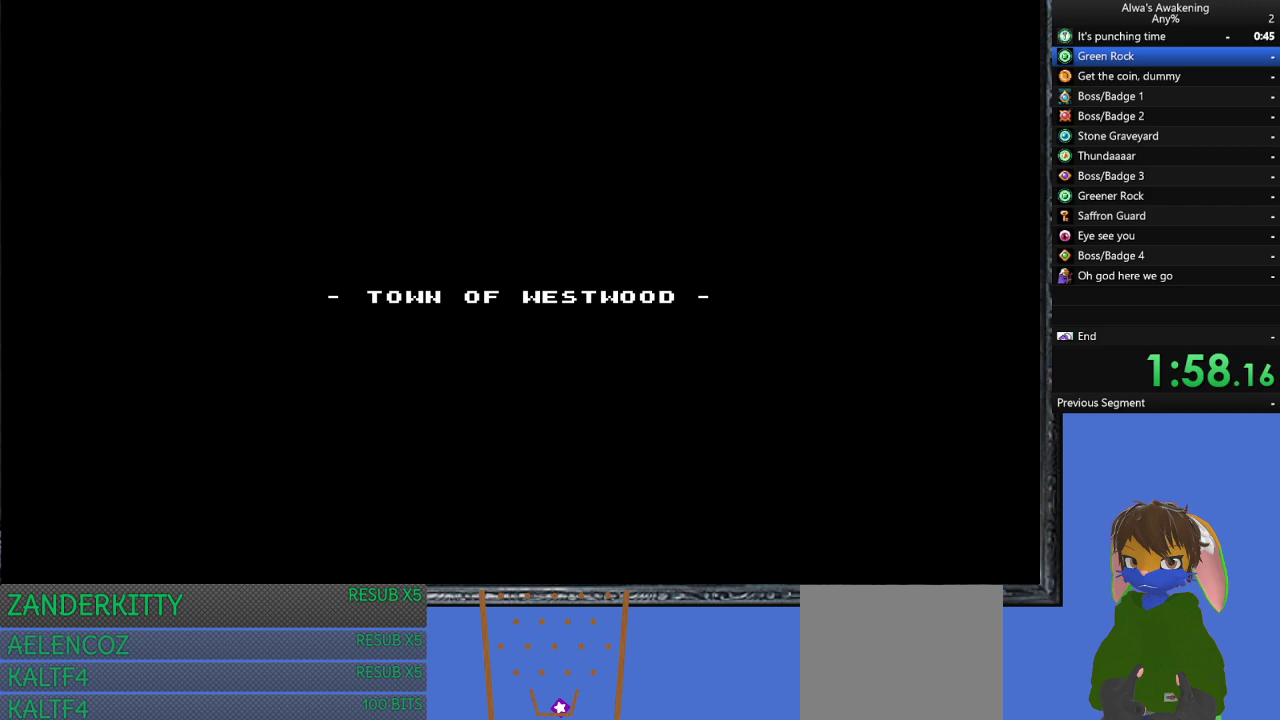
{"buttons": ["DPAD_RIGHT"], "left_stick": "center", "events": []}
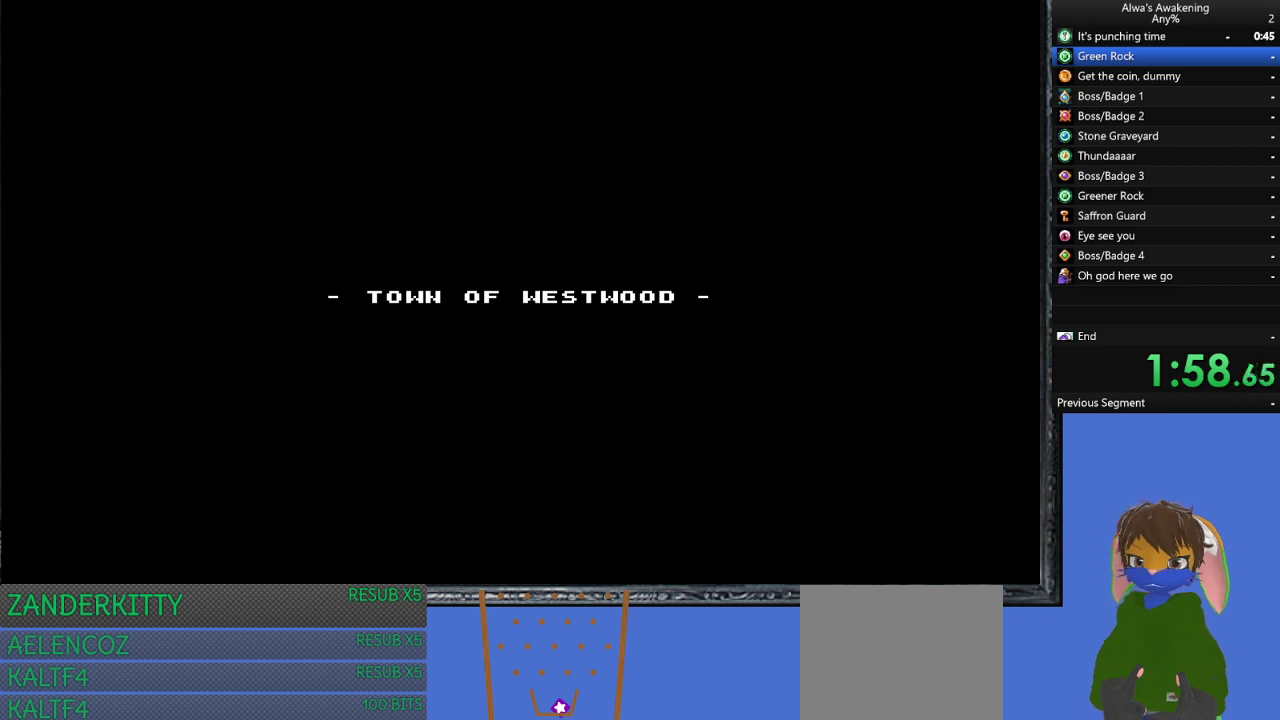
{"buttons": ["DPAD_RIGHT"], "left_stick": "center", "events": []}
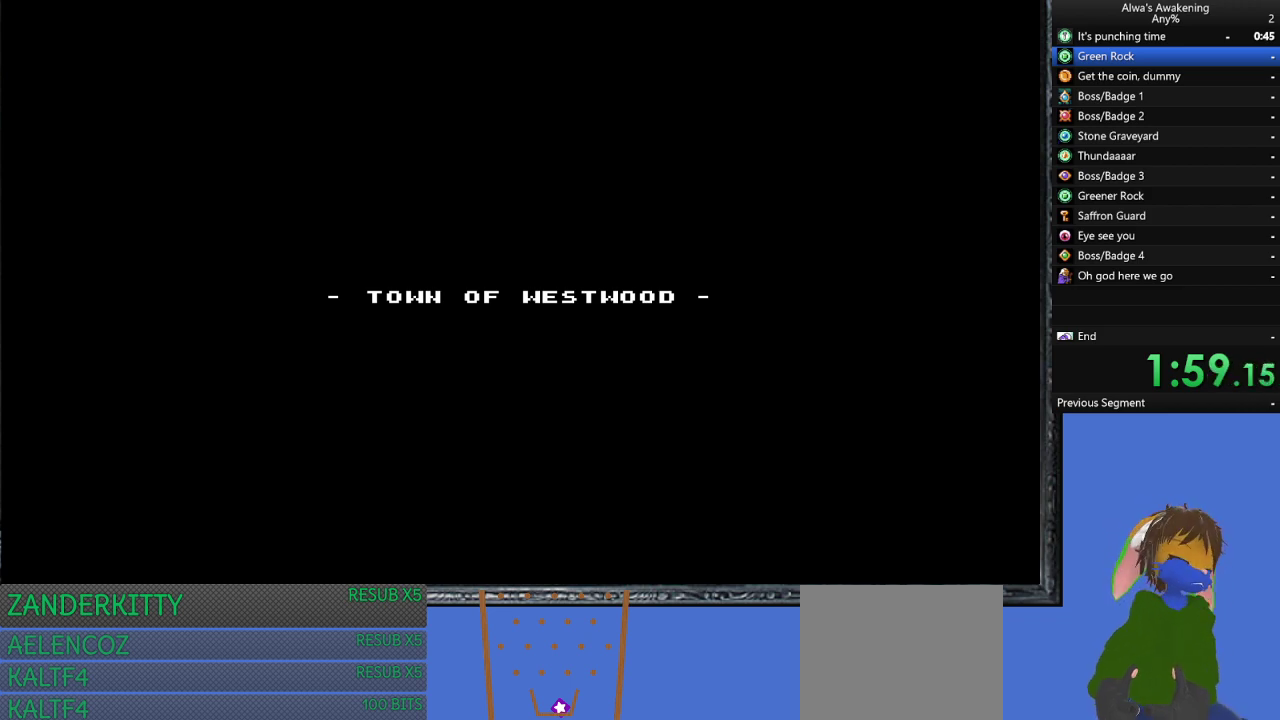
{"buttons": ["DPAD_RIGHT"], "left_stick": "center", "events": []}
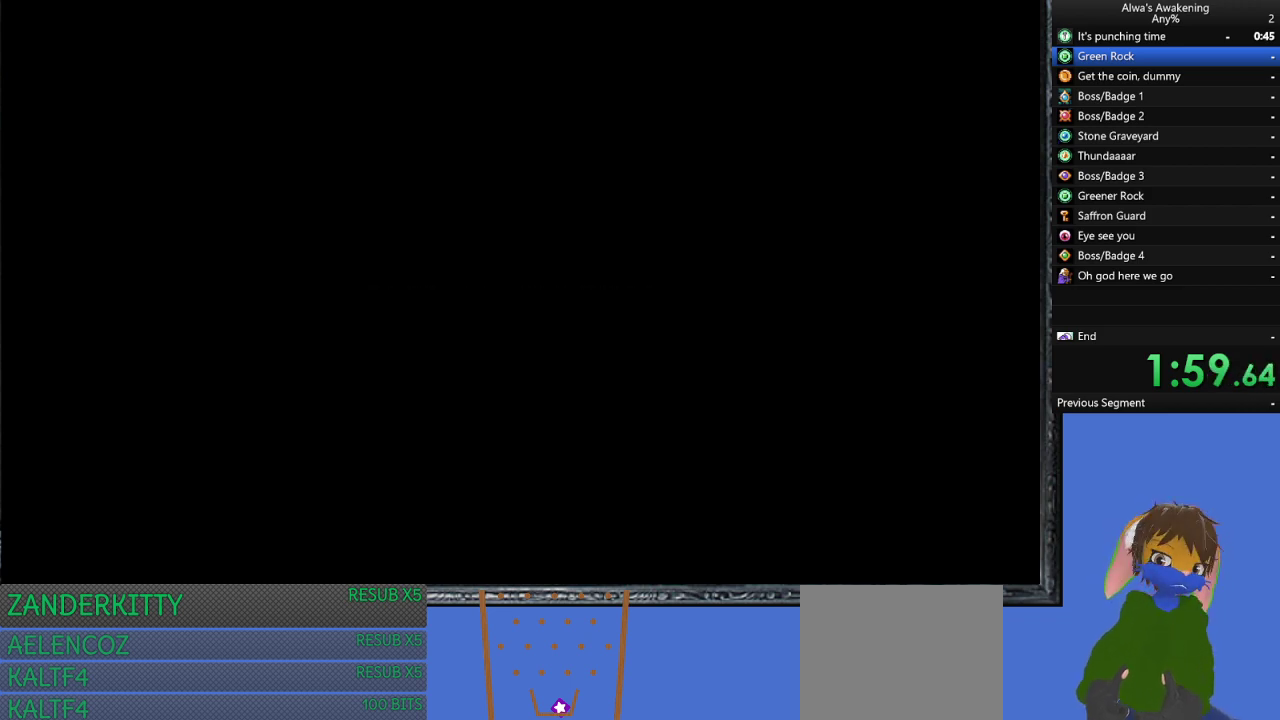
{"buttons": ["DPAD_RIGHT"], "left_stick": "center", "events": []}
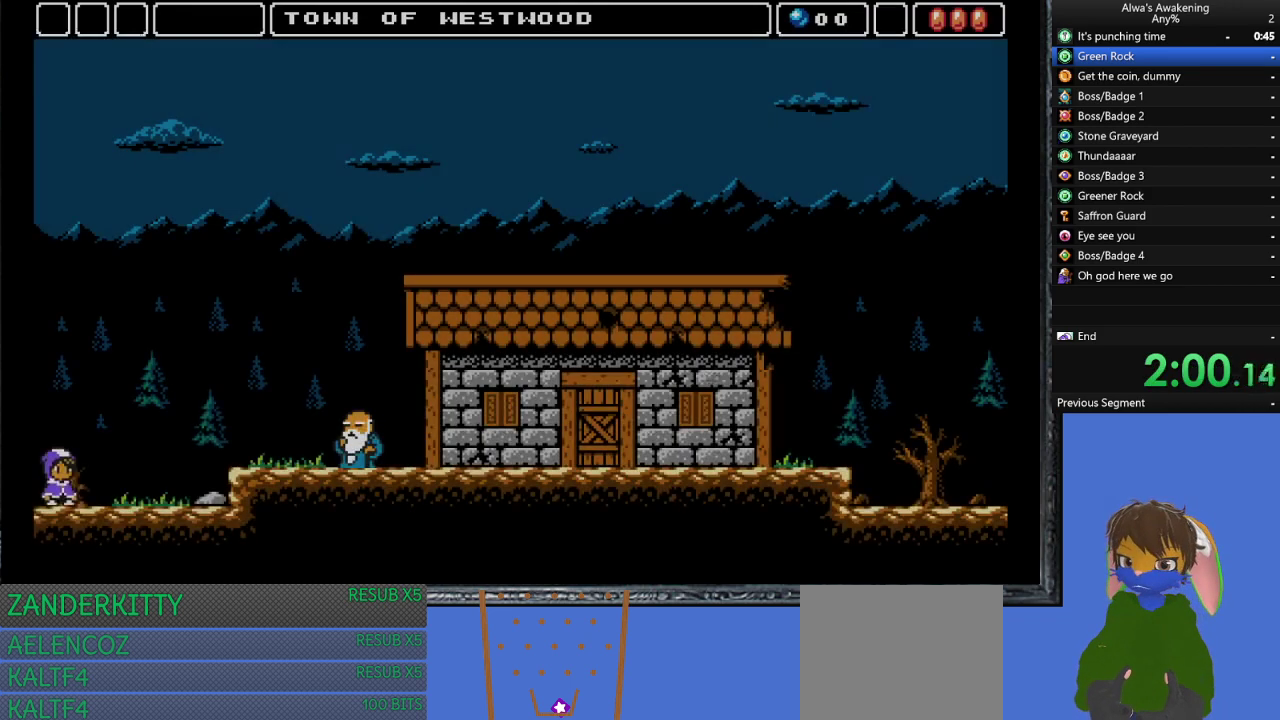
{"buttons": ["DPAD_RIGHT"], "left_stick": "center", "events": []}
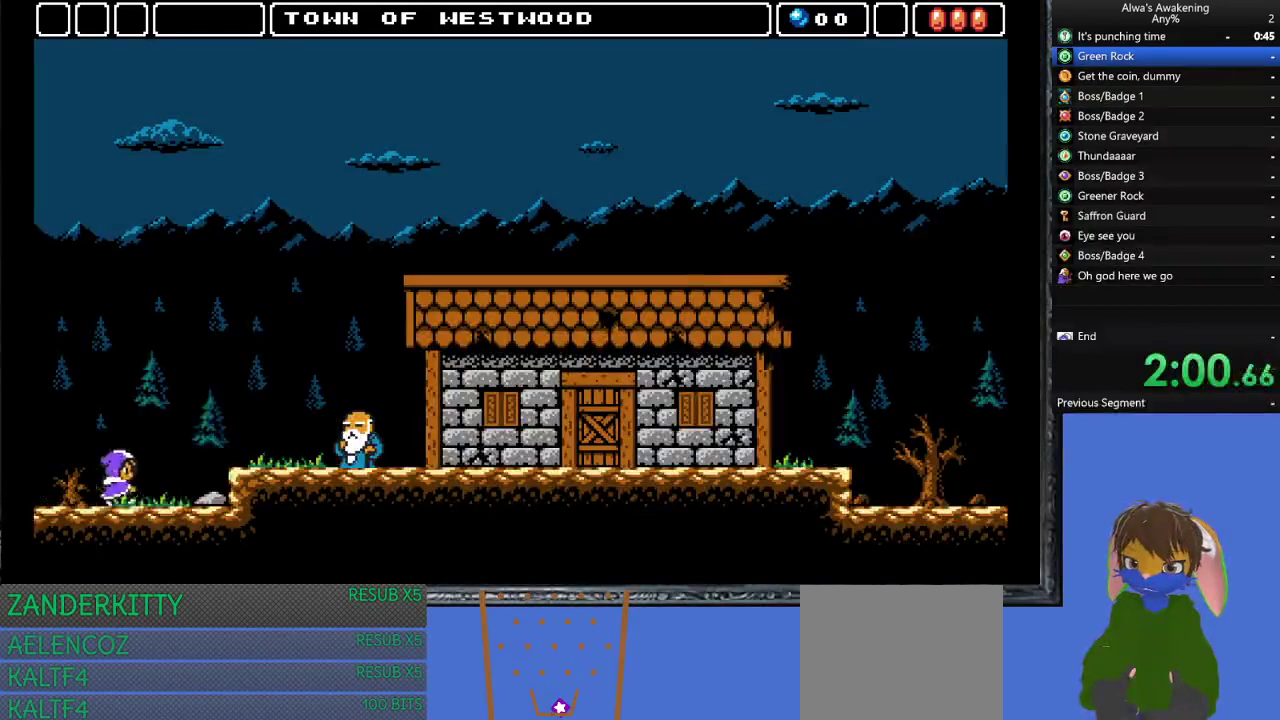
{"buttons": ["DPAD_RIGHT"], "left_stick": "center", "events": [[300, "CROSS", "down"], [400, "CROSS", "up"]]}
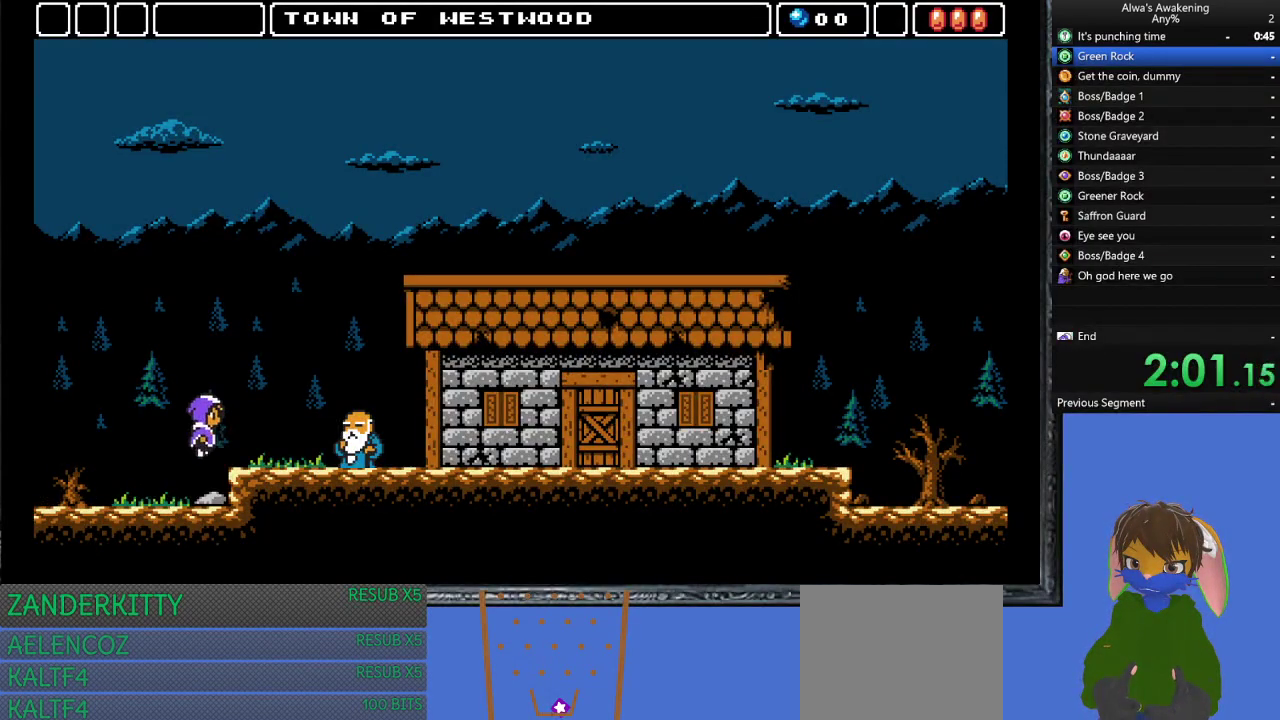
{"buttons": ["DPAD_RIGHT"], "left_stick": "center", "events": []}
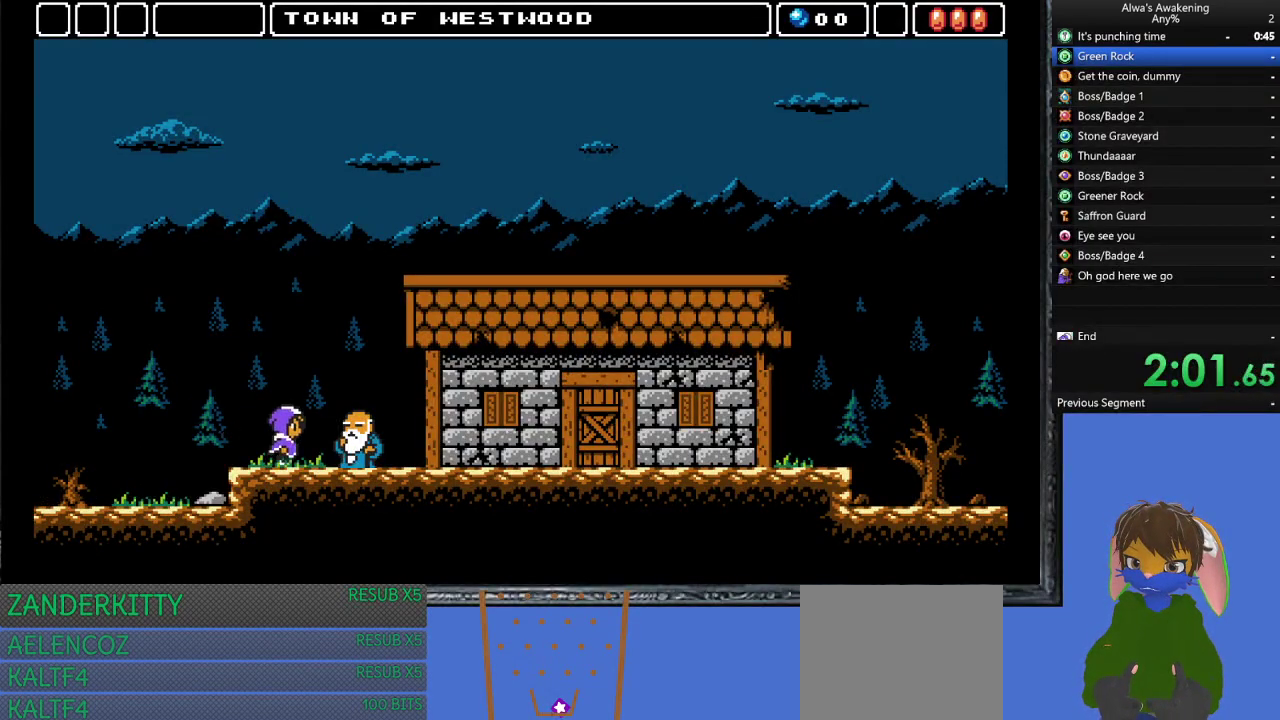
{"buttons": ["DPAD_RIGHT"], "left_stick": "center", "events": [[267, "SQUARE", "down"], [300, "SQUARE", "up"], [367, "SQUARE", "down"], [400, "SQUARE", "up"], [433, "SQUARE", "down"], [500, "SQUARE", "up"]]}
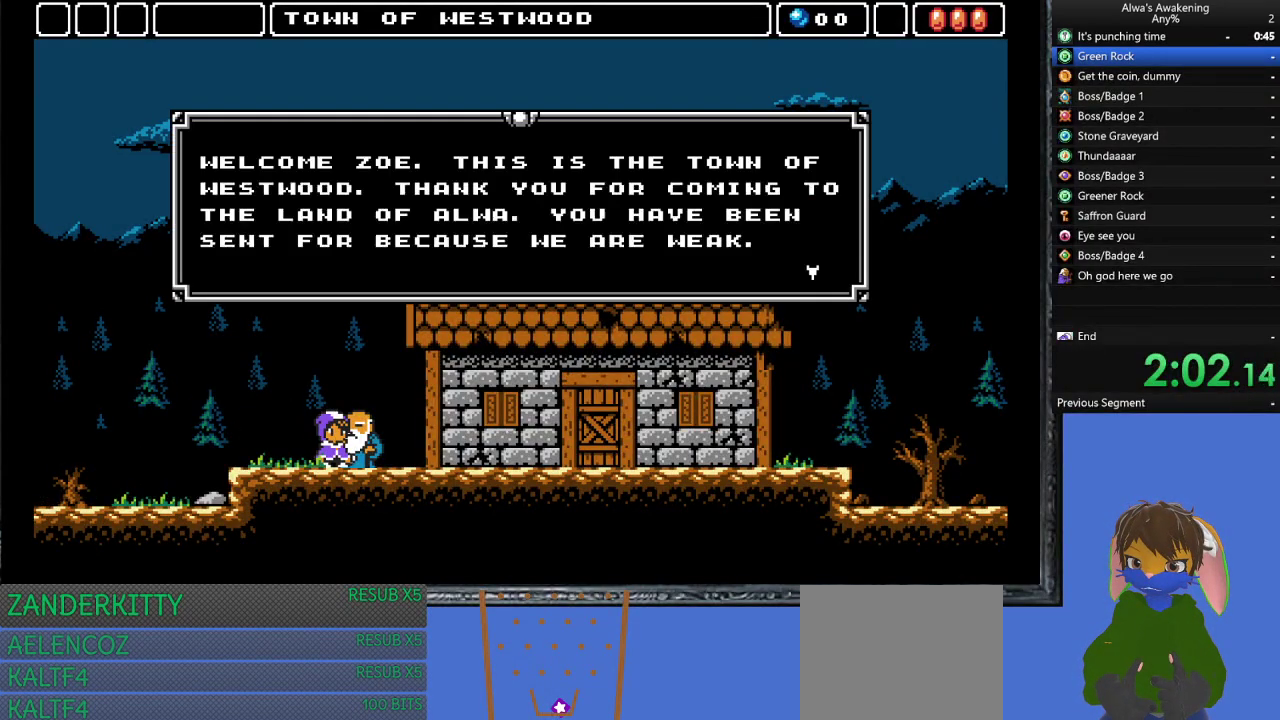
{"buttons": ["SQUARE", "DPAD_RIGHT"], "left_stick": "center", "events": [[67, "SQUARE", "down"], [100, "SQUARE", "up"], [167, "SQUARE", "down"], [200, "SQUARE", "up"], [267, "SQUARE", "down"], [300, "SQUARE", "up"], [367, "SQUARE", "down"], [433, "SQUARE", "up"], [467, "SQUARE", "down"]]}